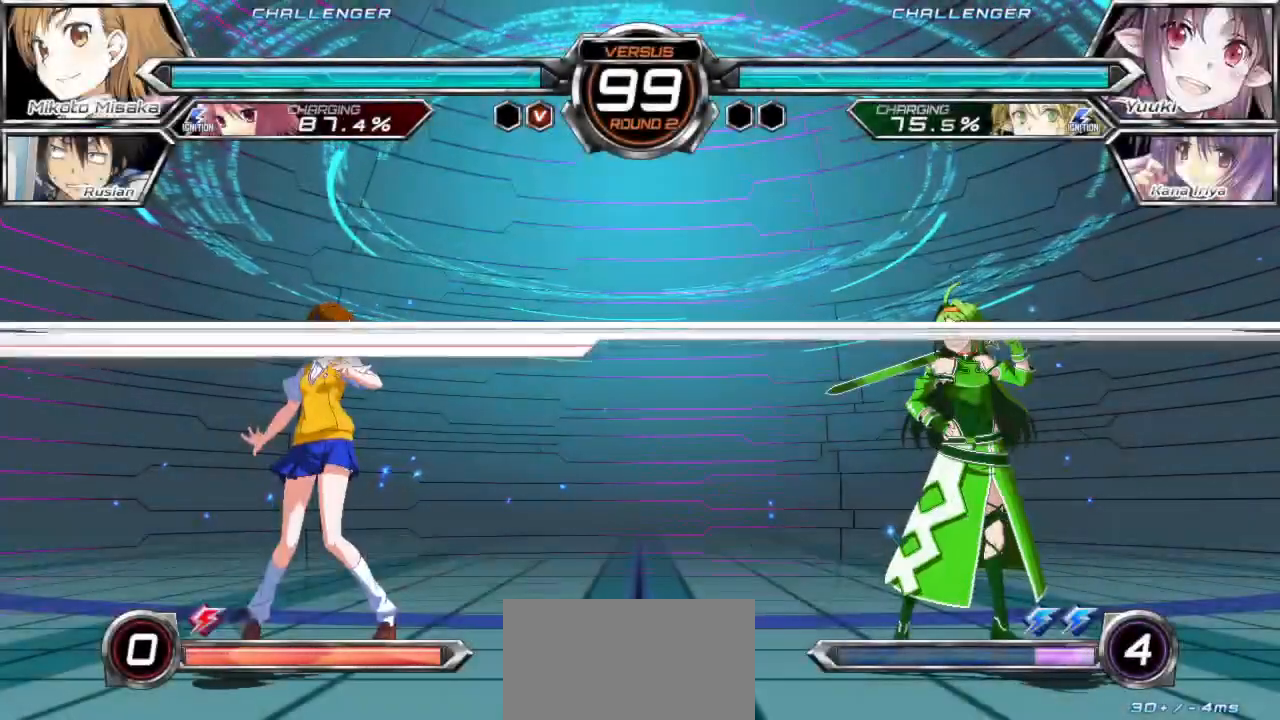
Gameplay with a controller (arcade stick); each line is a JSON object with the inputs held at the frame after it (dt_ms = milliseconds from this image to that frame). "events" lists button and stick changes between this image and that frame as [ms after this image, input, new state], when the widget could be followed in between. Not read: L3 R3.
{"dt_ms": 500, "buttons": [], "left_stick": "center", "events": []}
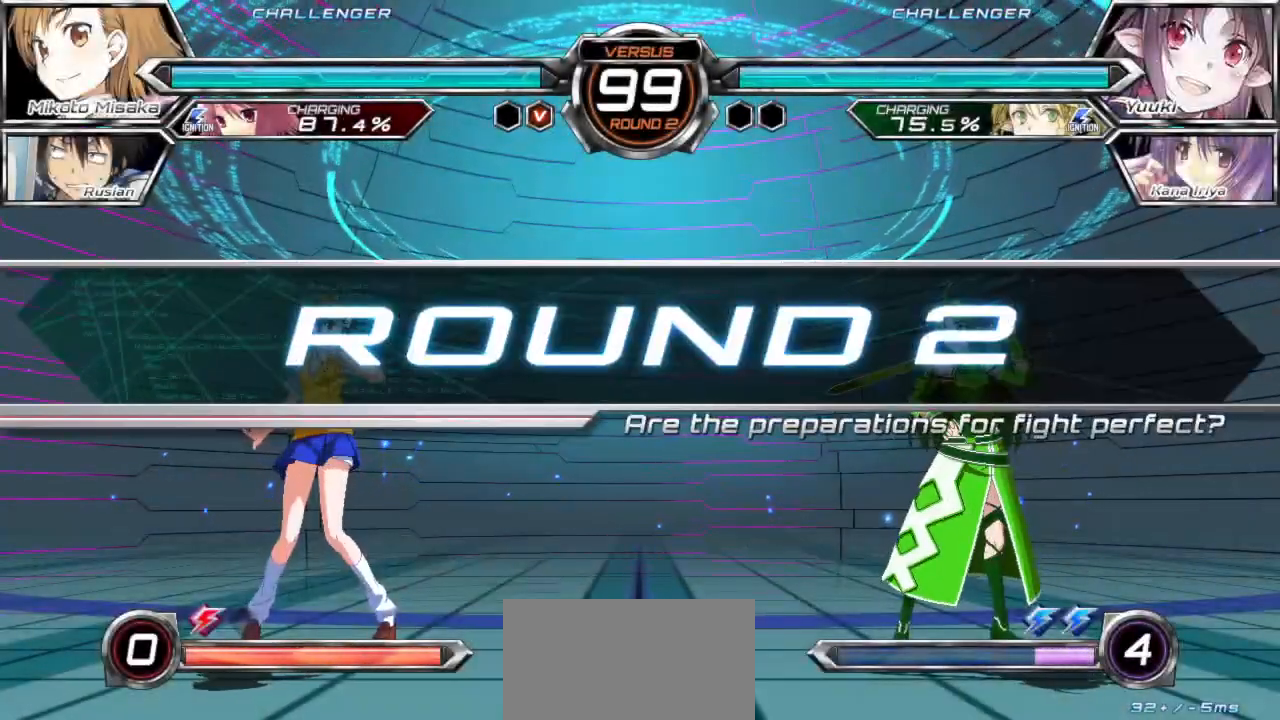
{"dt_ms": 500, "buttons": [], "left_stick": "center", "events": []}
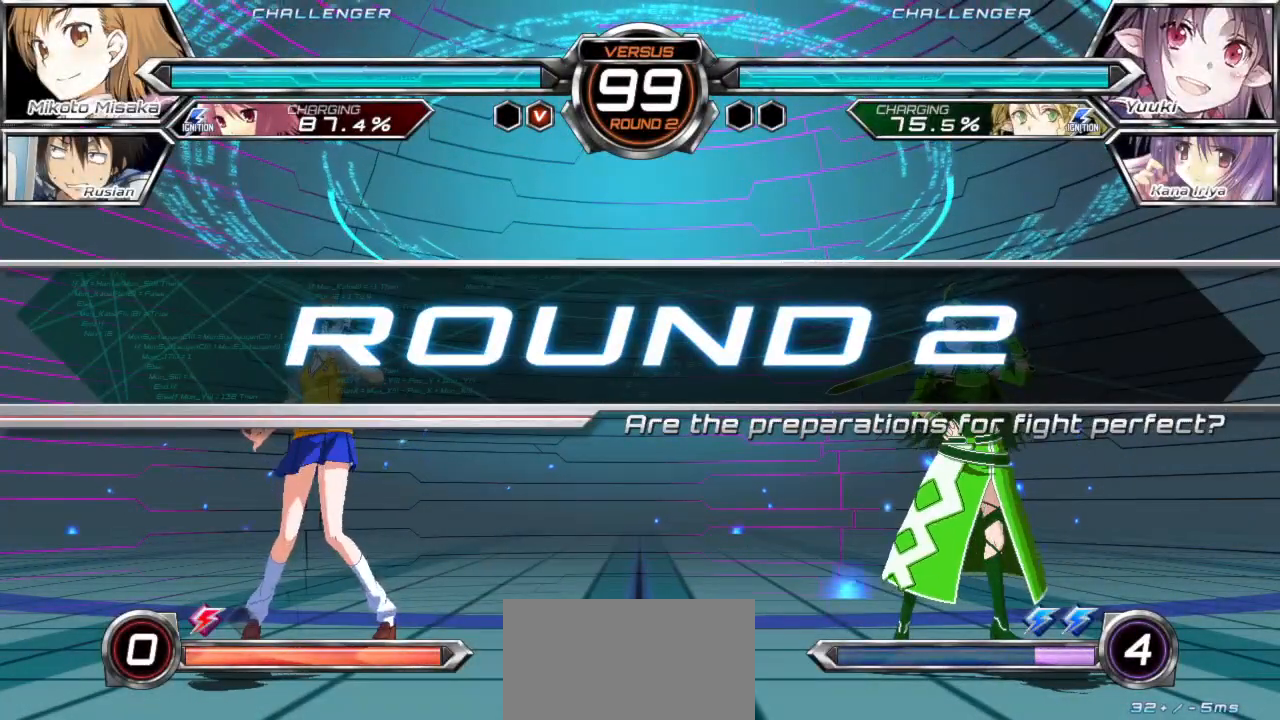
{"dt_ms": 500, "buttons": [], "left_stick": "center", "events": []}
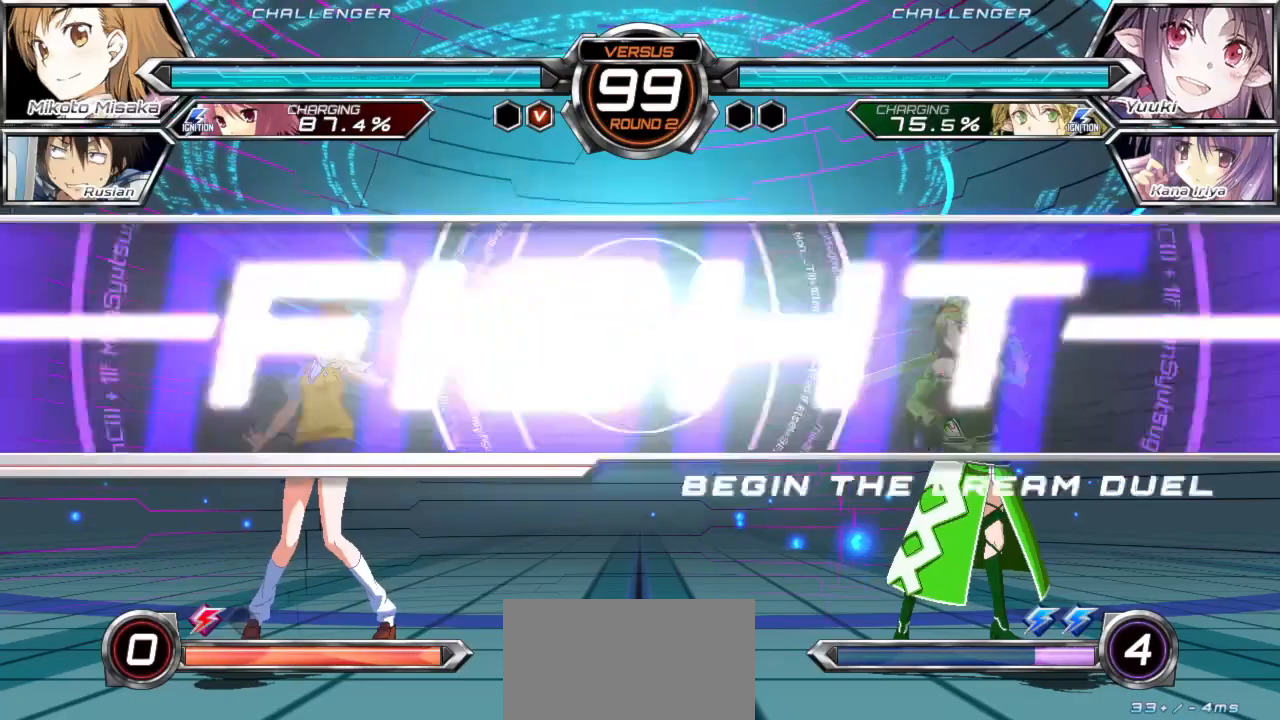
{"dt_ms": 500, "buttons": [], "left_stick": "up", "events": [[467, "left_stick", "up"]]}
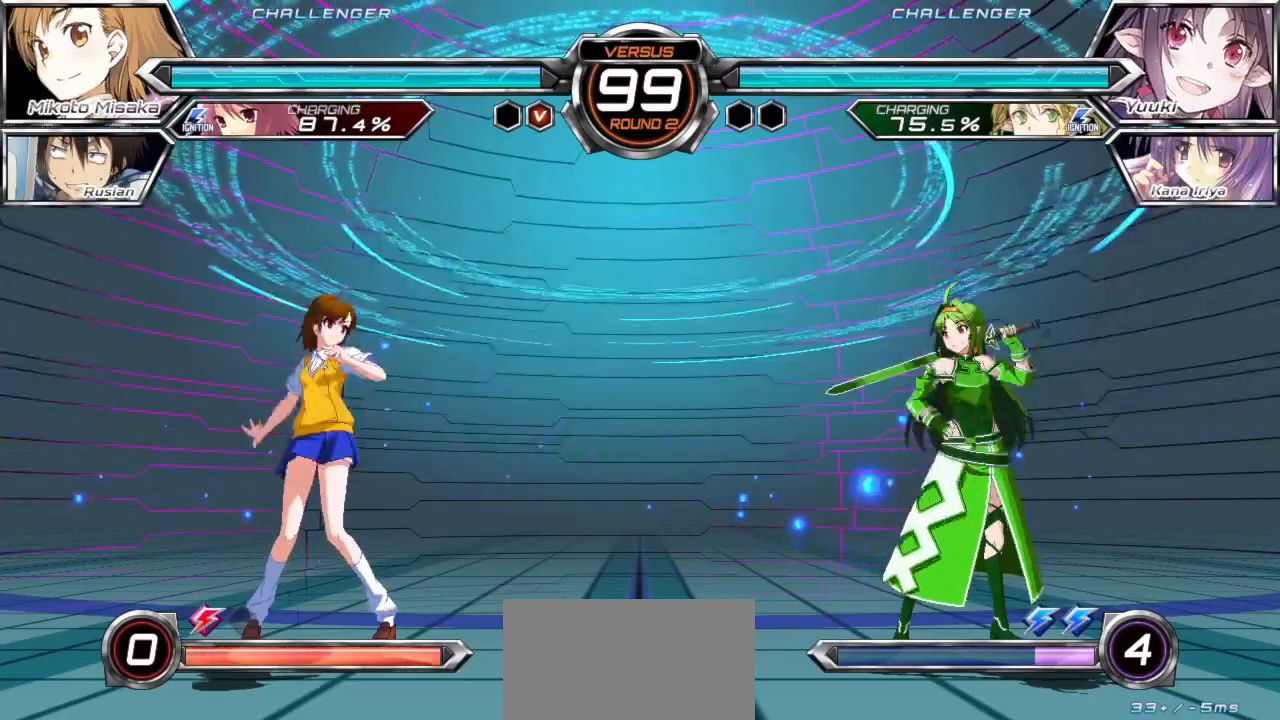
{"dt_ms": 500, "buttons": [], "left_stick": "left", "events": [[67, "left_stick", "left"], [233, "SQUARE", "down"], [317, "SQUARE", "up"]]}
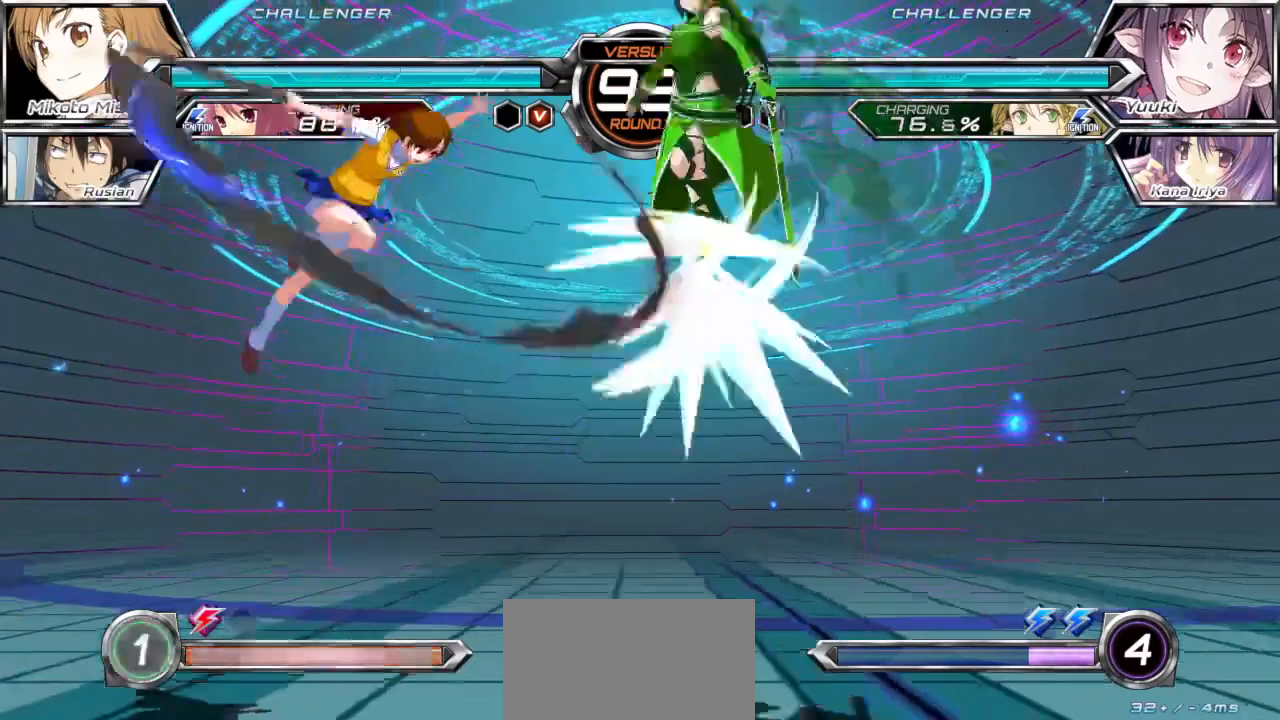
{"dt_ms": 500, "buttons": [], "left_stick": "left"}
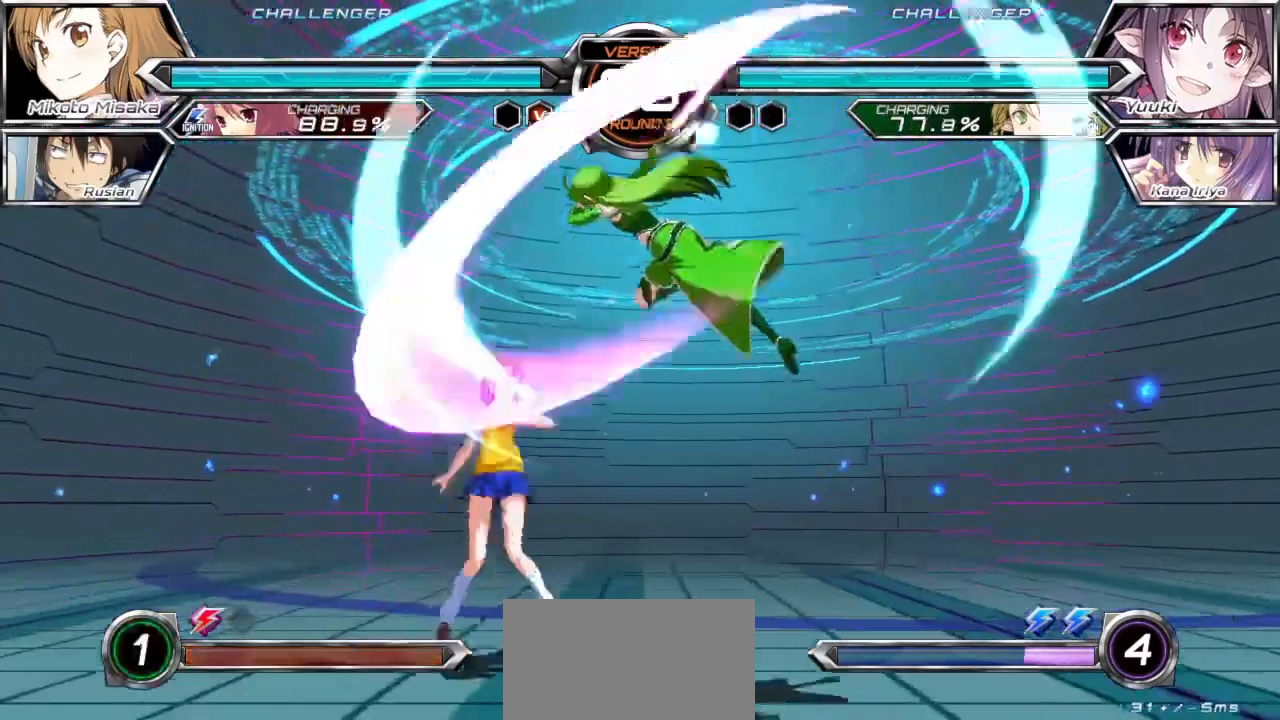
{"dt_ms": 500, "buttons": [], "left_stick": "down-left", "events": [[283, "left_stick", "down-left"]]}
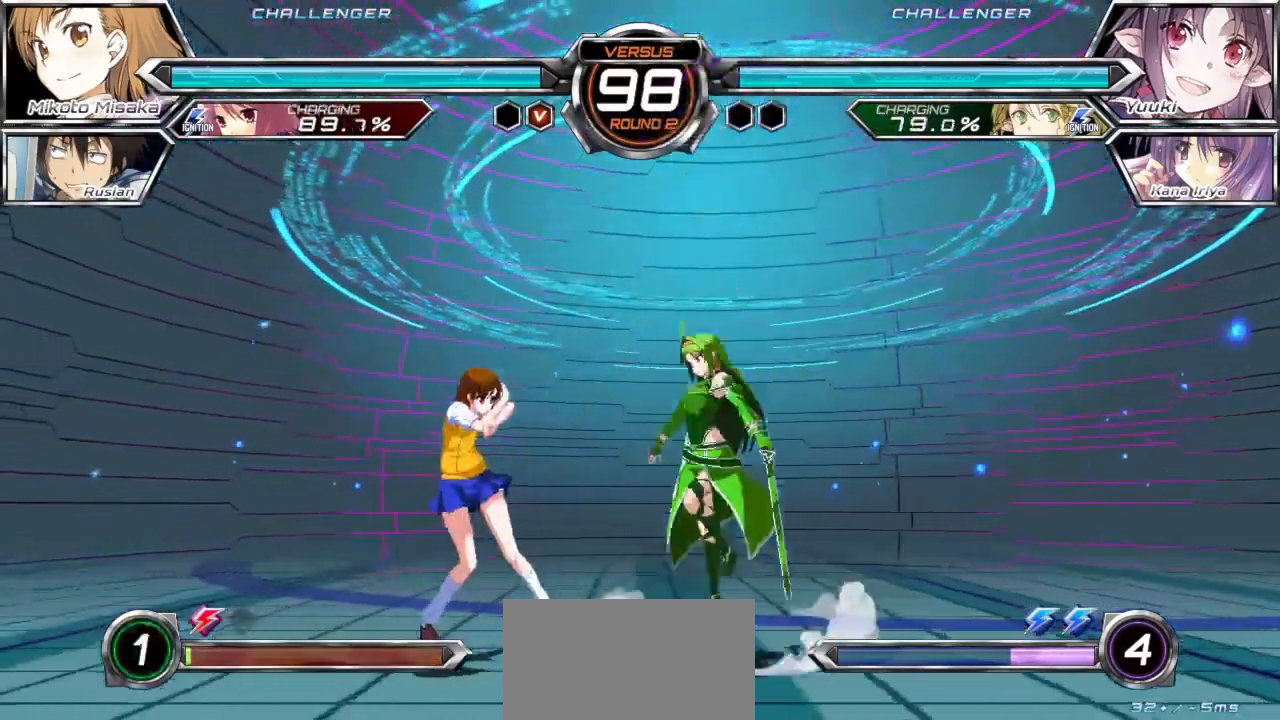
{"dt_ms": 500, "buttons": [], "left_stick": "down-left", "events": []}
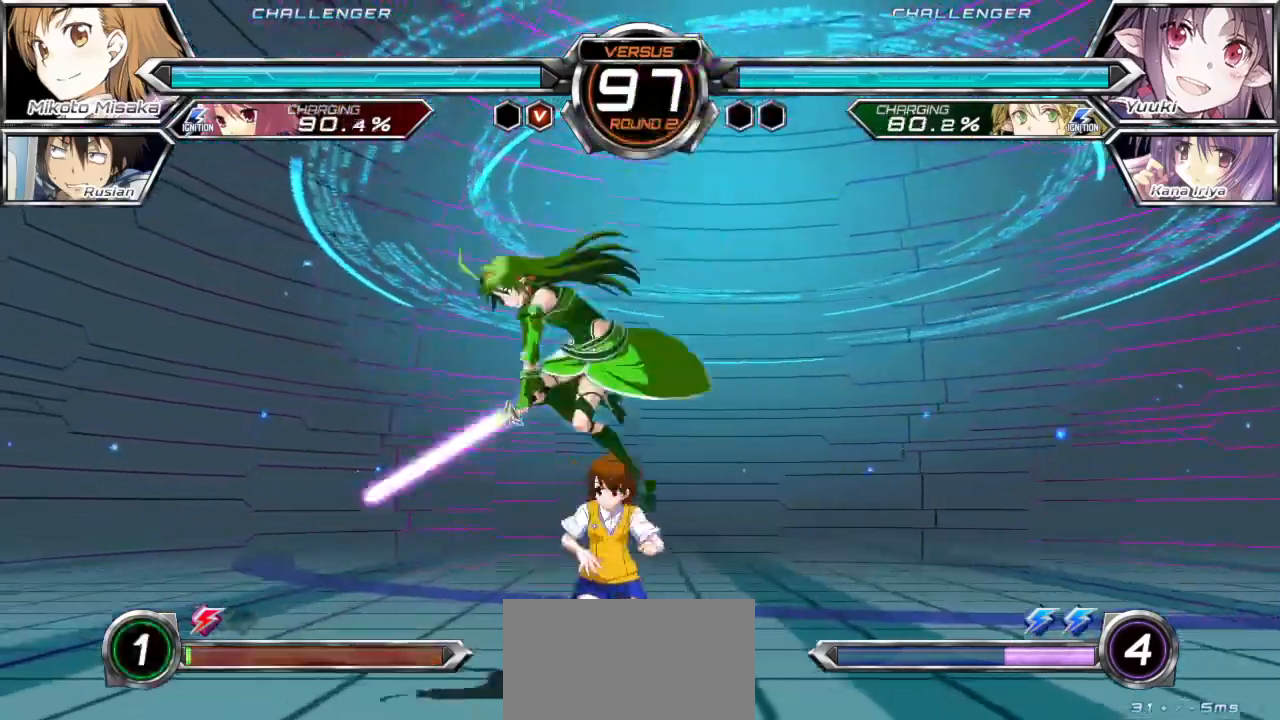
{"dt_ms": 500, "buttons": [], "left_stick": "center", "events": [[67, "left_stick", "left"], [117, "TRIANGLE", "down"], [233, "TRIANGLE", "up"], [500, "left_stick", "center"]]}
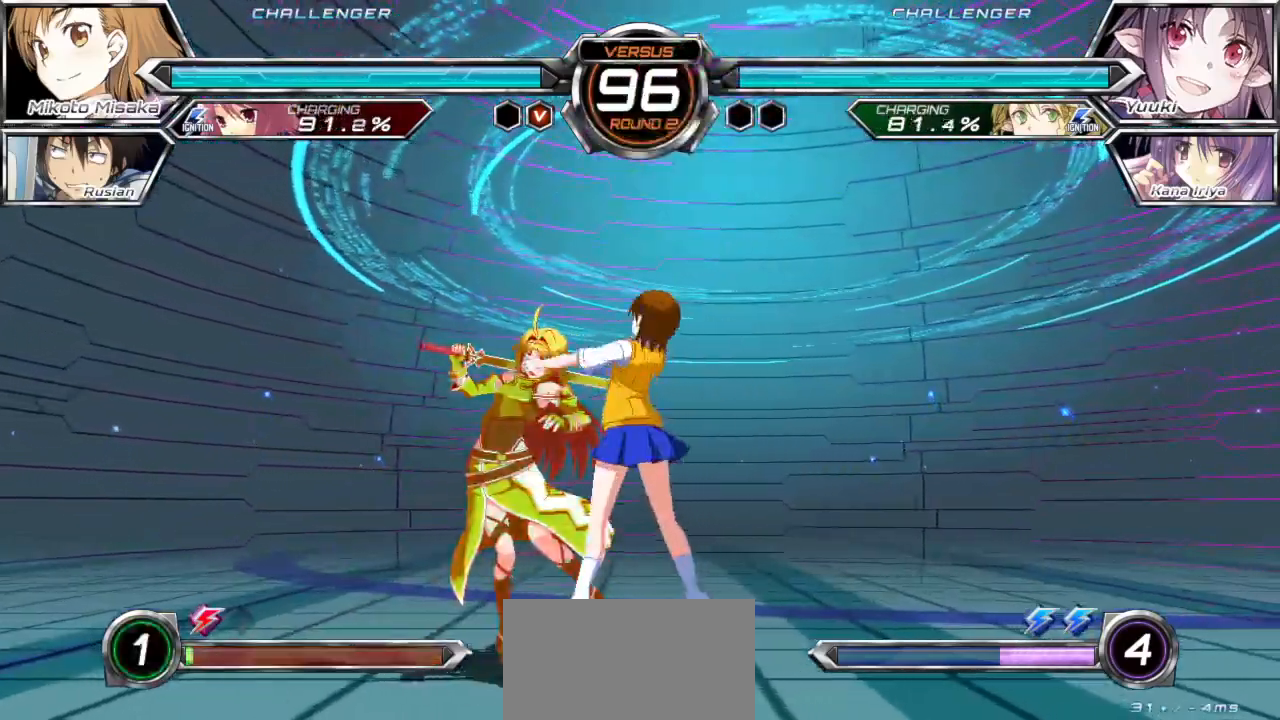
{"dt_ms": 1000, "buttons": [], "left_stick": "center"}
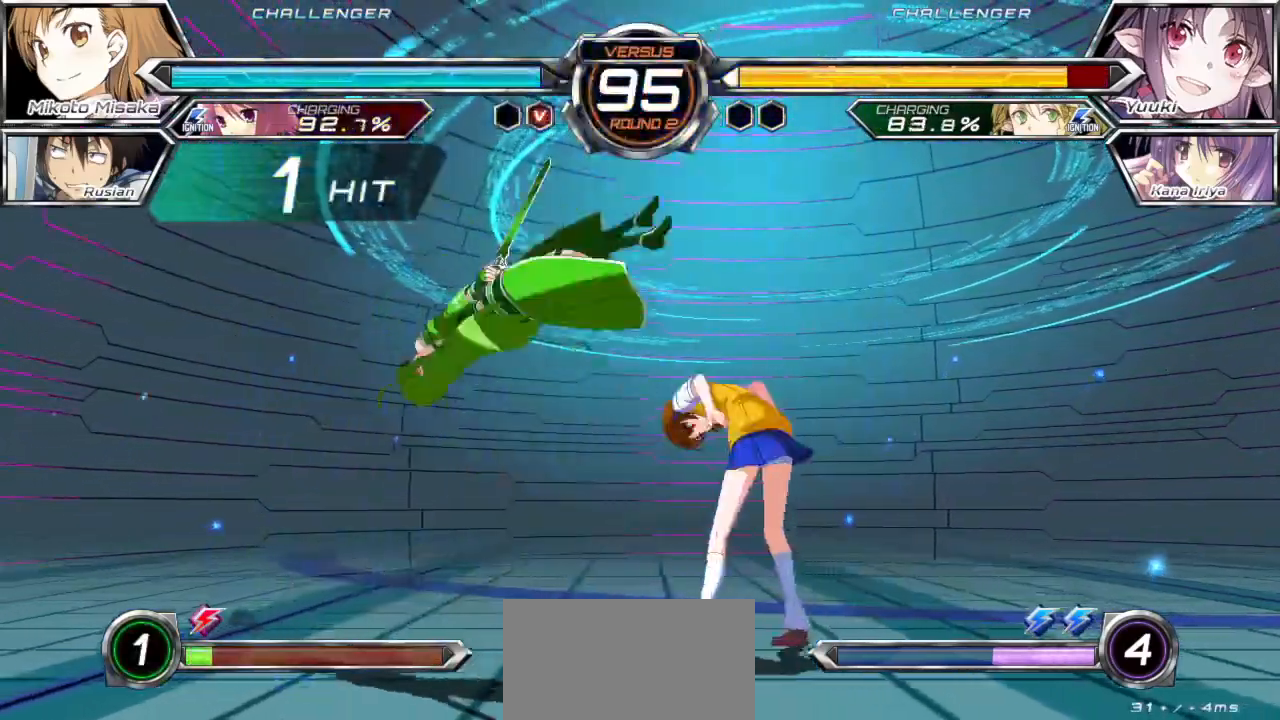
{"dt_ms": 500, "buttons": [], "left_stick": "center", "events": [[50, "left_stick", "left"], [100, "R1", "down"], [200, "R1", "up"], [267, "left_stick", "center"]]}
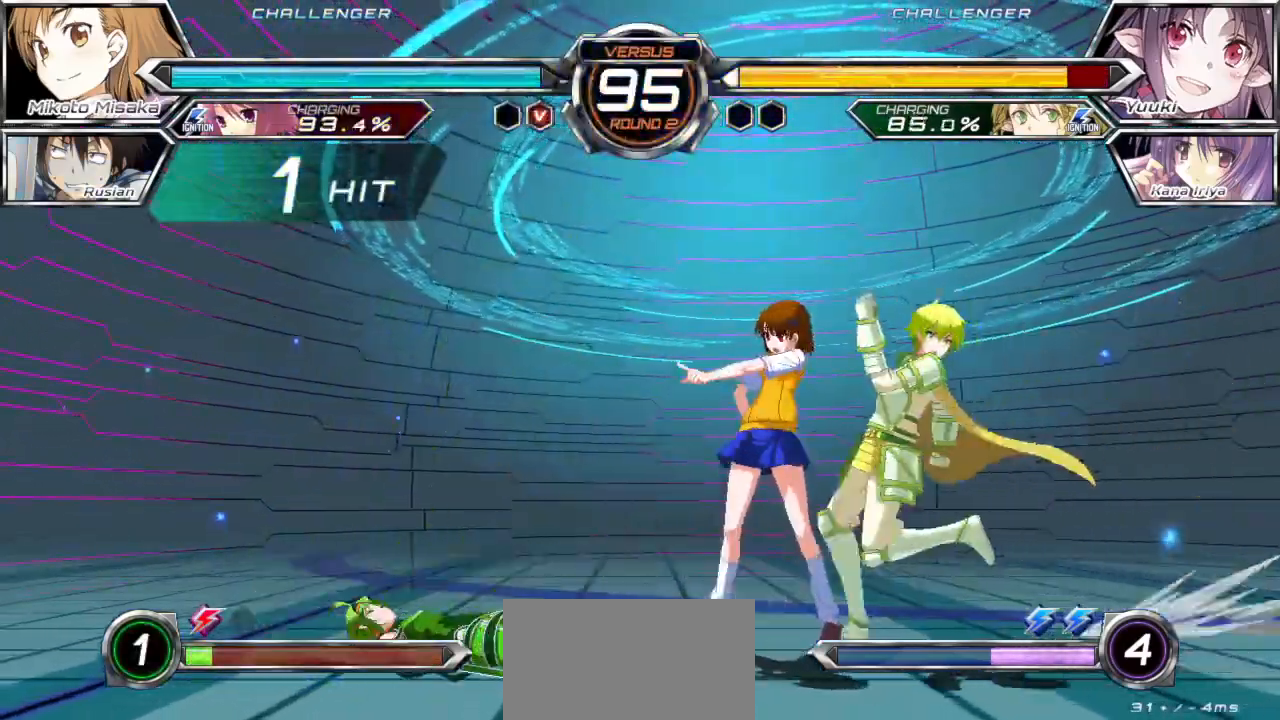
{"dt_ms": 500, "buttons": [], "left_stick": "down-right", "events": [[350, "left_stick", "right"], [433, "left_stick", "down-right"]]}
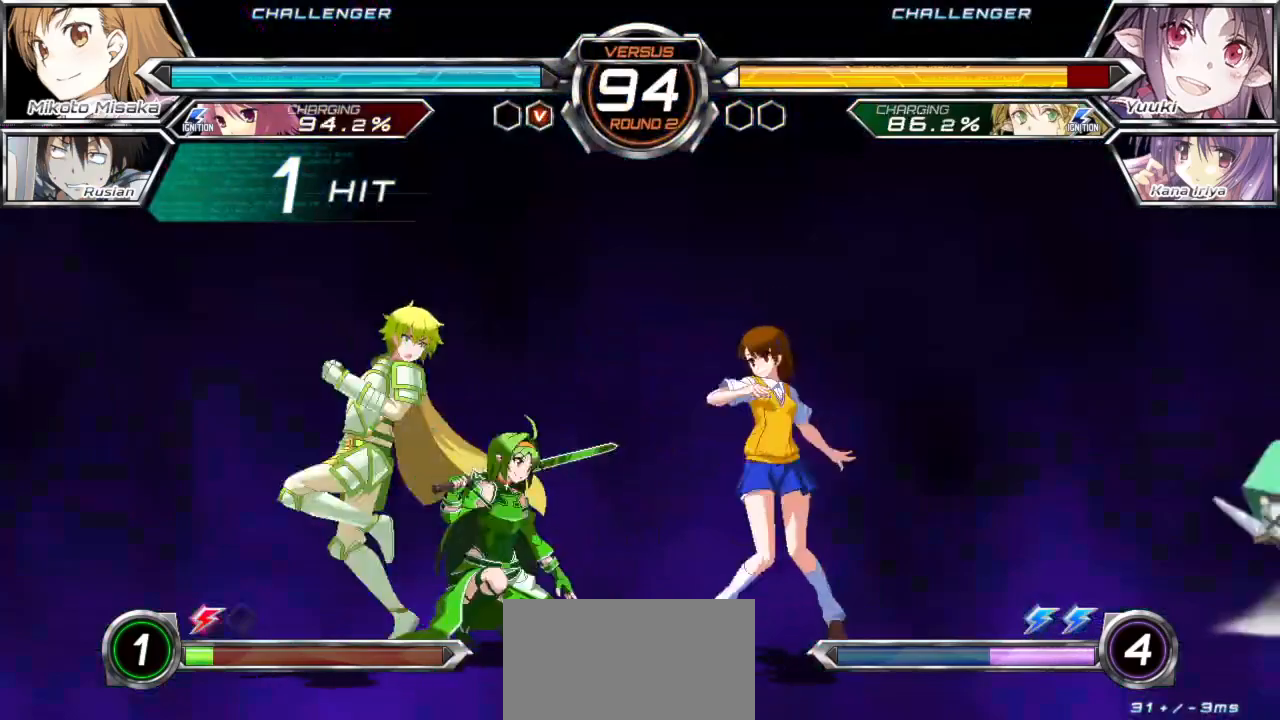
{"dt_ms": 500, "buttons": [], "left_stick": "down-right", "events": []}
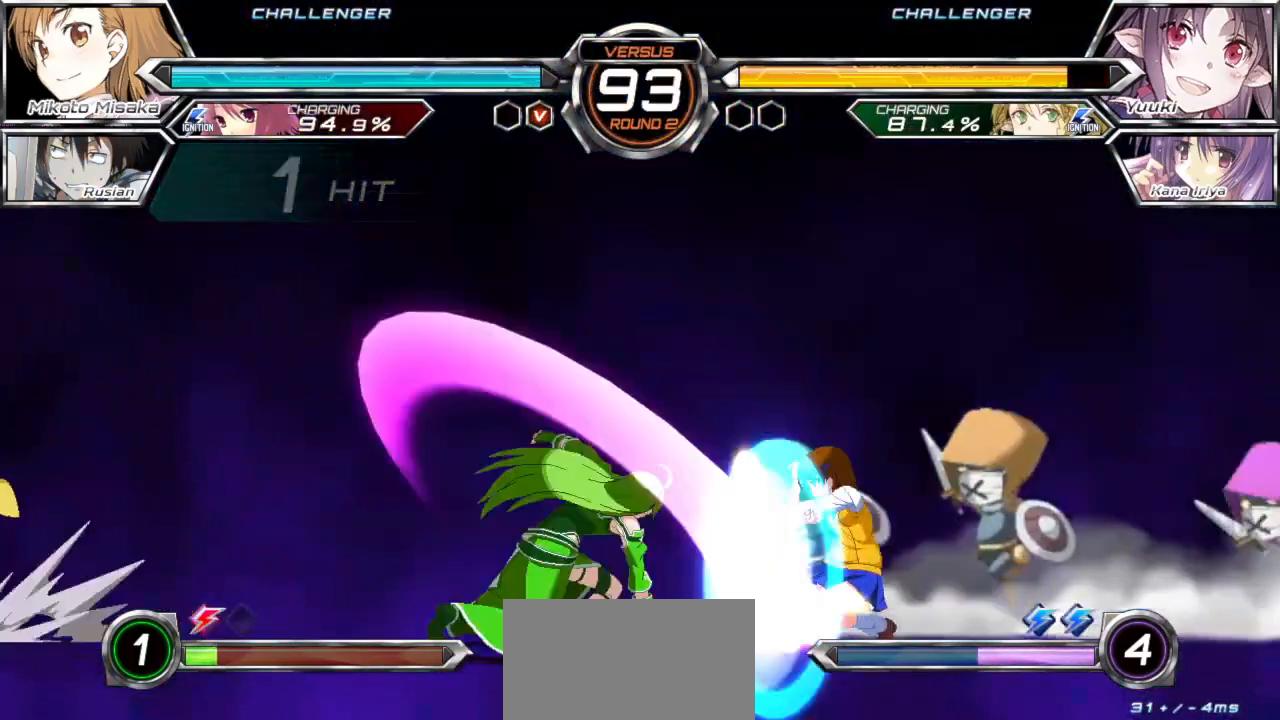
{"dt_ms": 500, "buttons": [], "left_stick": "left", "events": [[300, "left_stick", "center"], [350, "left_stick", "left"], [400, "left_stick", "center"], [467, "left_stick", "left"]]}
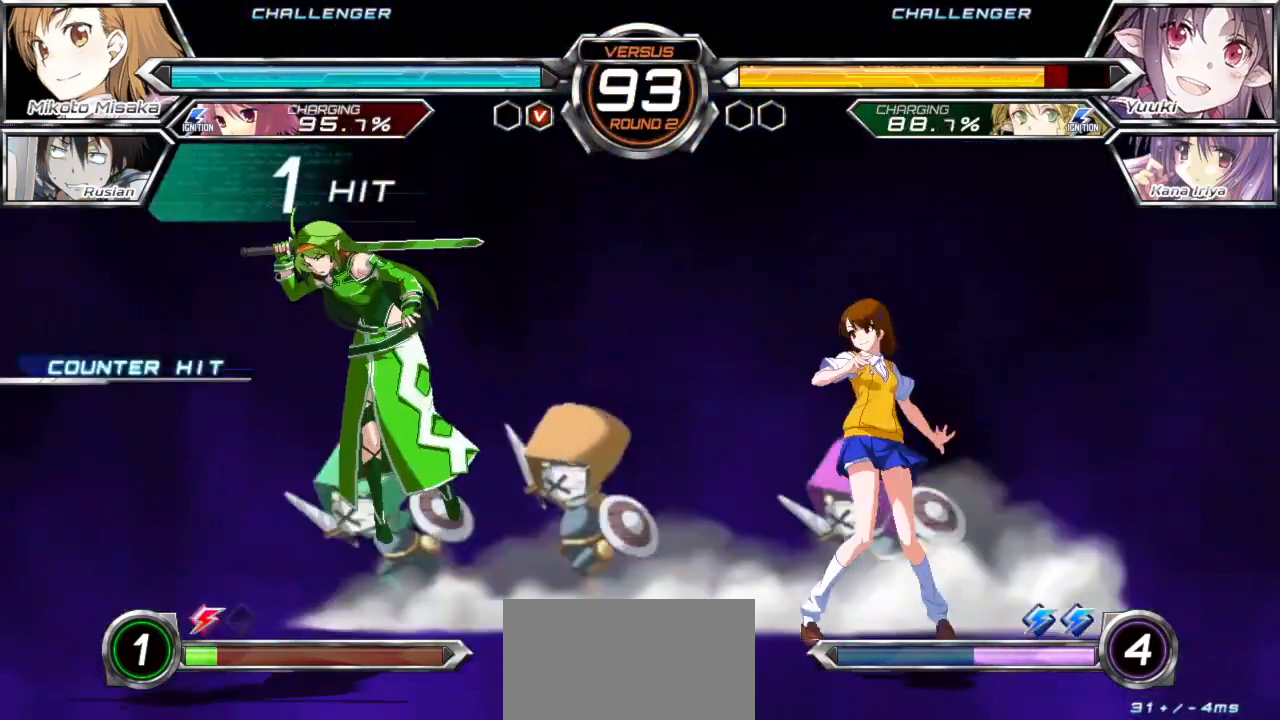
{"dt_ms": 500, "buttons": ["CROSS"], "left_stick": "down-right", "events": [[283, "left_stick", "center"], [300, "CROSS", "down"], [383, "CROSS", "up"], [450, "left_stick", "down-right"], [500, "CROSS", "down"]]}
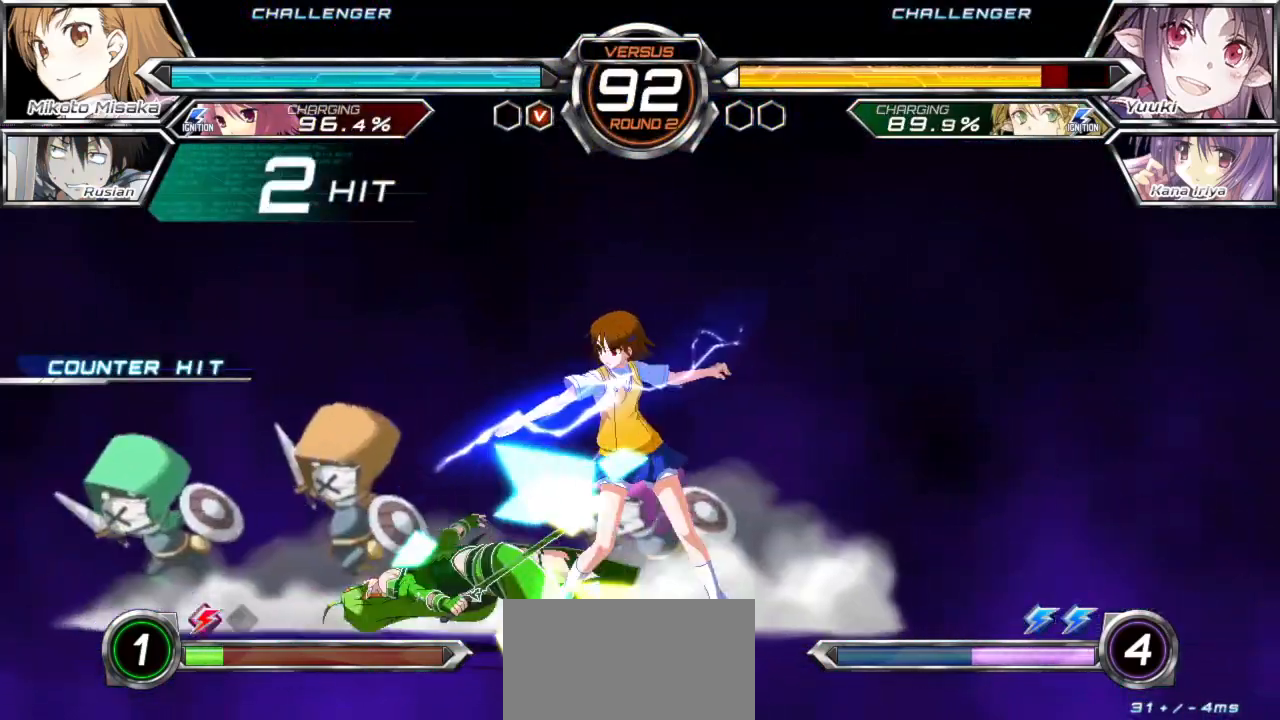
{"dt_ms": 500, "buttons": [], "left_stick": "center", "events": [[83, "CROSS", "up"], [83, "left_stick", "center"]]}
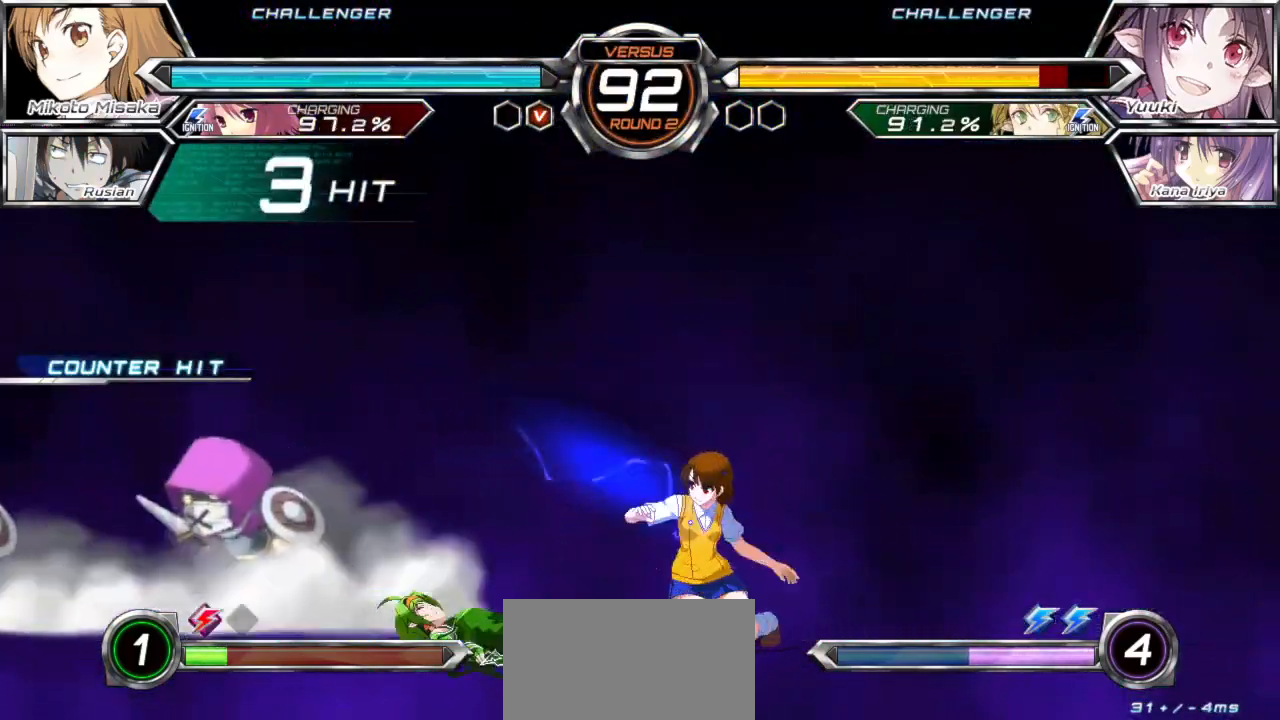
{"dt_ms": 500, "buttons": [], "left_stick": "left", "events": [[500, "left_stick", "left"]]}
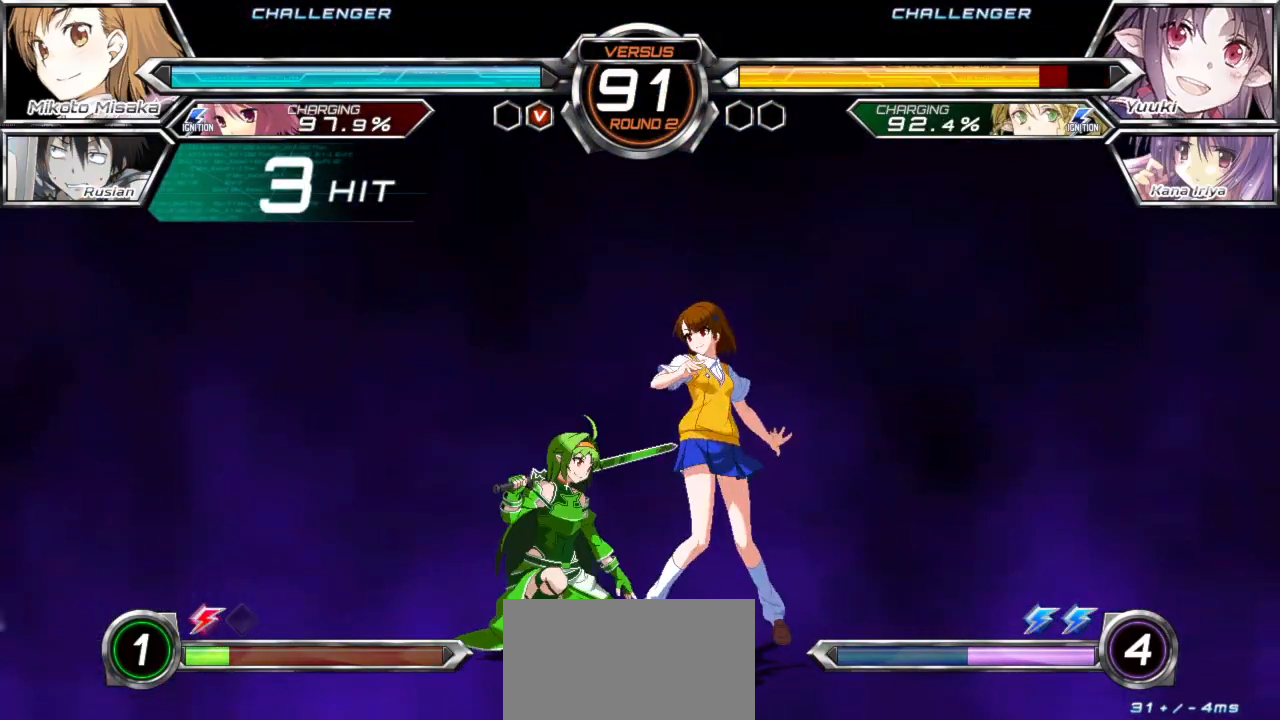
{"dt_ms": 500, "buttons": [], "left_stick": "center", "events": [[83, "TRIANGLE", "down"], [167, "TRIANGLE", "up"], [167, "left_stick", "center"]]}
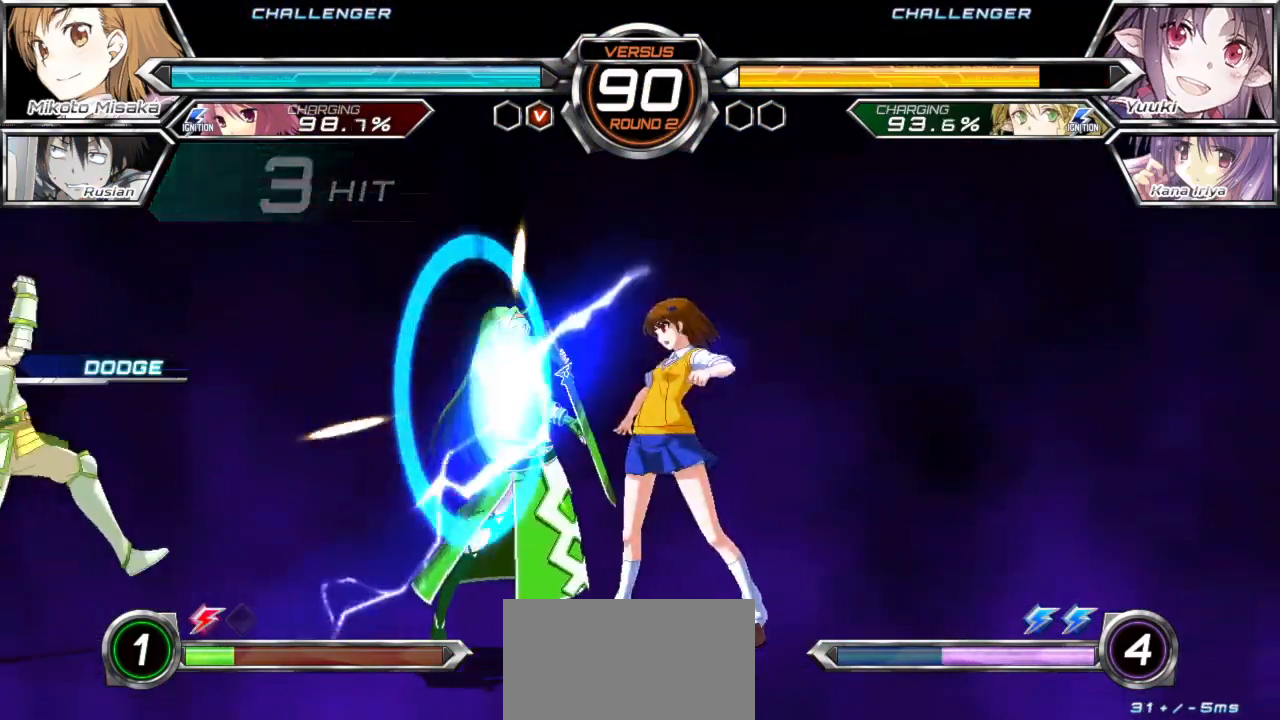
{"dt_ms": 500, "buttons": [], "left_stick": "center", "events": []}
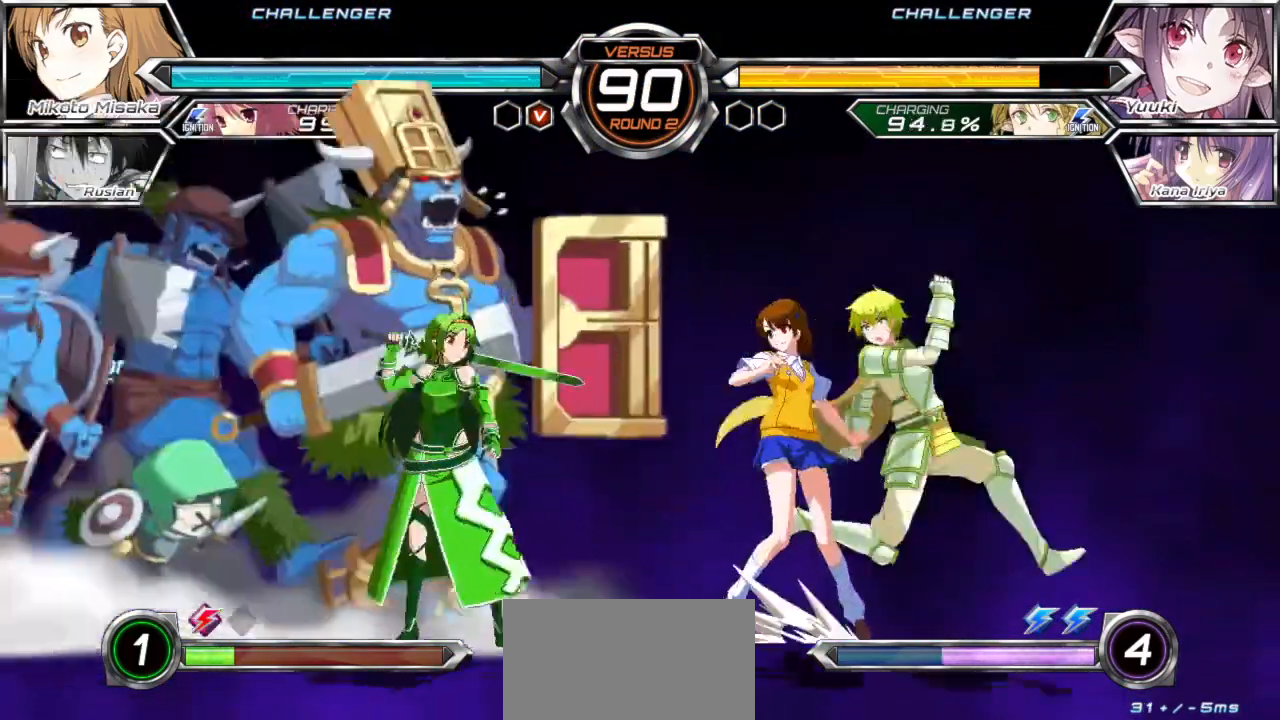
{"dt_ms": 500, "buttons": [], "left_stick": "center"}
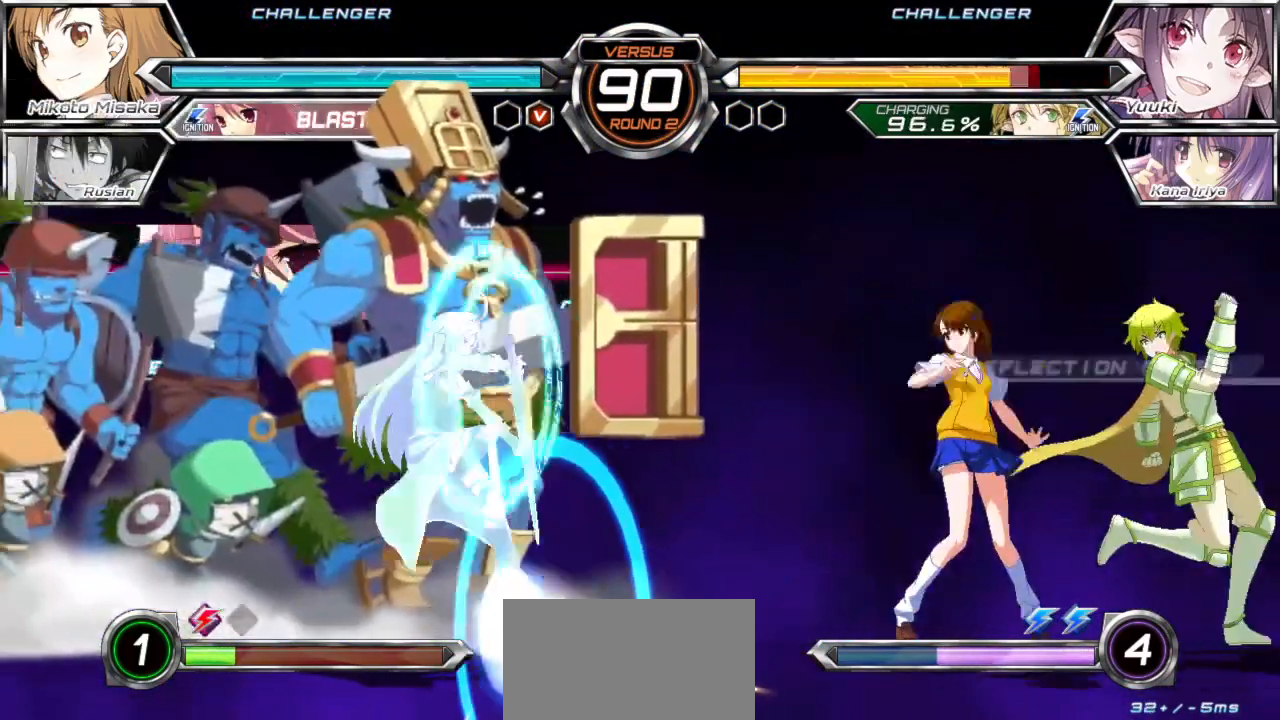
{"dt_ms": 500, "buttons": [], "left_stick": "center", "events": []}
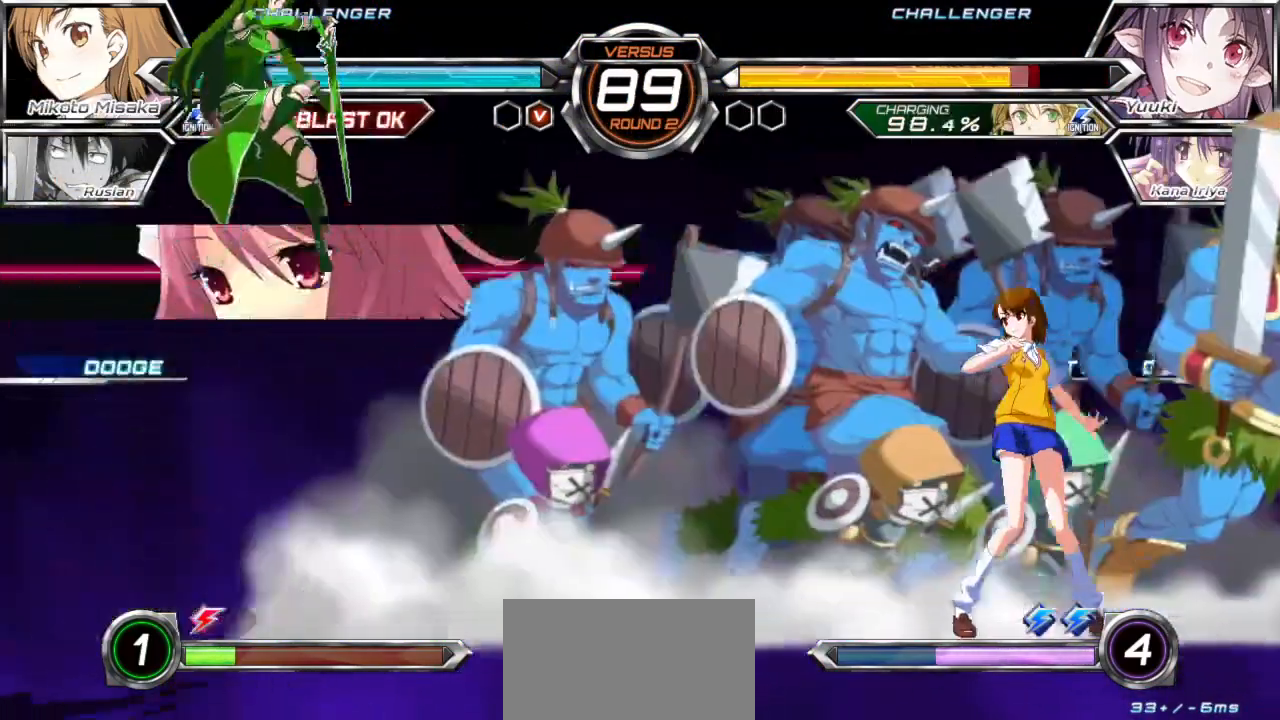
{"dt_ms": 500, "buttons": [], "left_stick": "right", "events": [[133, "left_stick", "up"], [233, "left_stick", "right"]]}
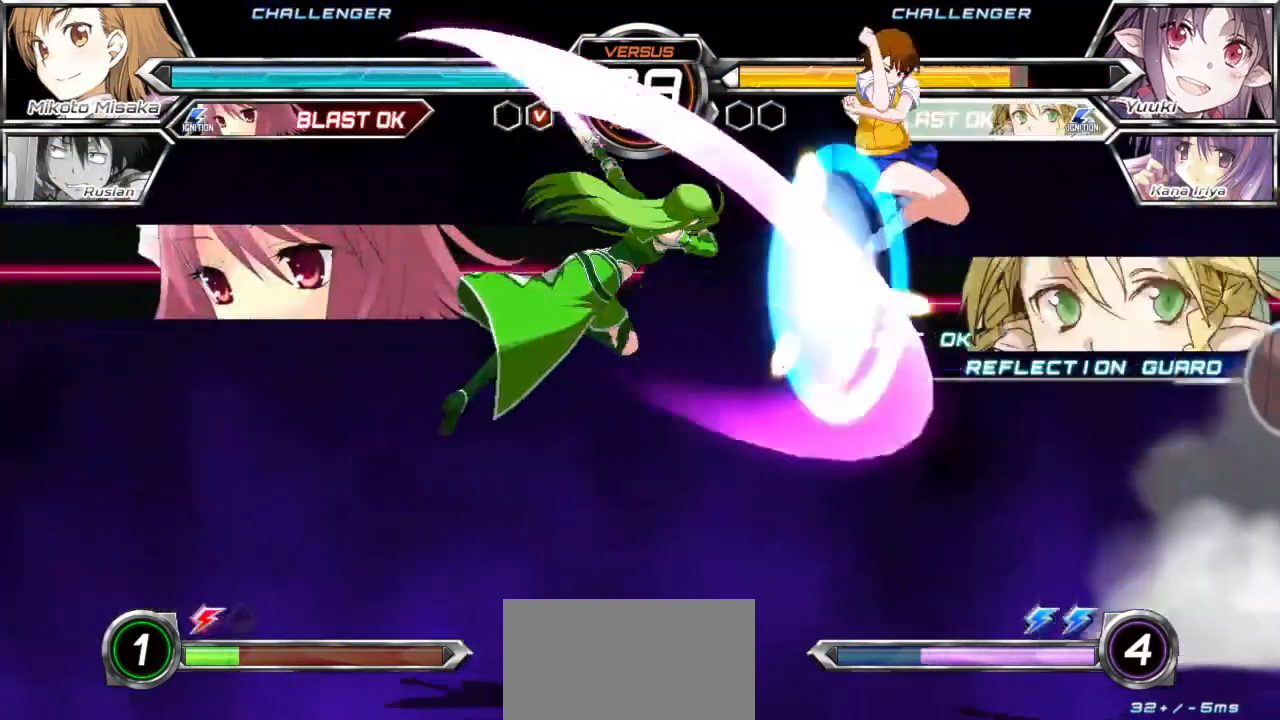
{"dt_ms": 500, "buttons": [], "left_stick": "right", "events": [[117, "left_stick", "center"], [250, "left_stick", "right"], [317, "left_stick", "up-right"], [467, "left_stick", "right"]]}
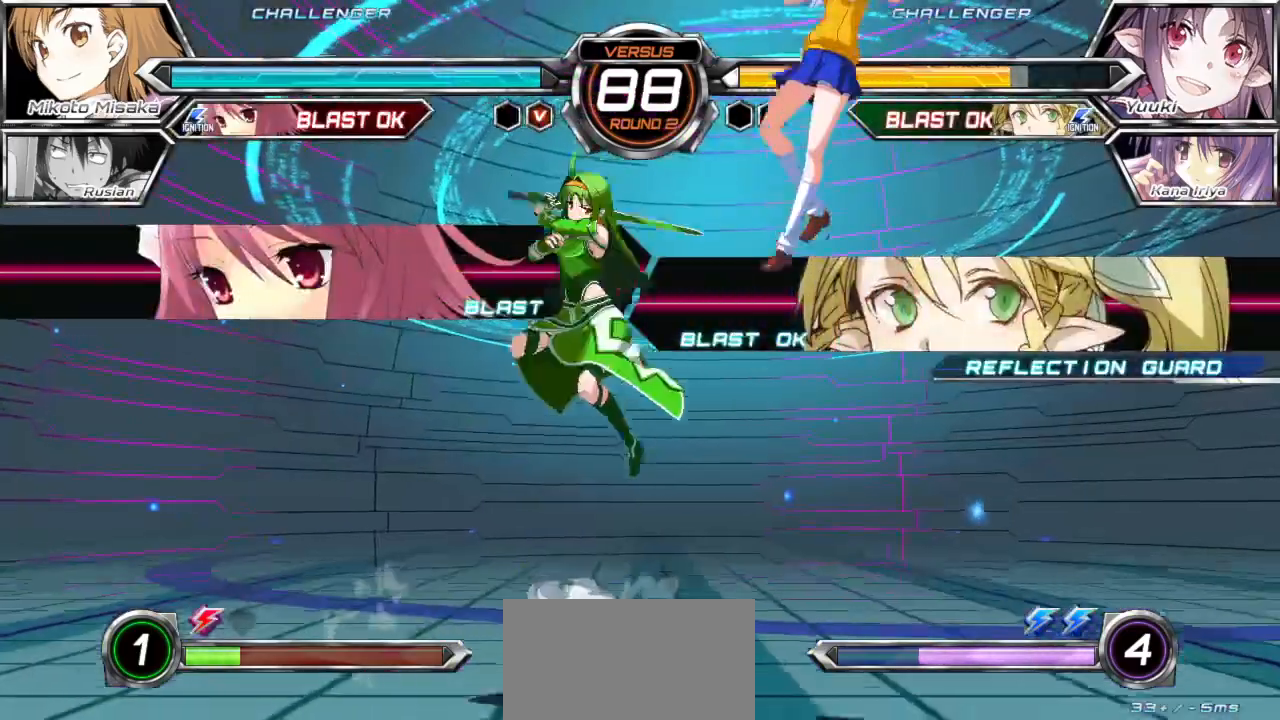
{"dt_ms": 500, "buttons": [], "left_stick": "right", "events": []}
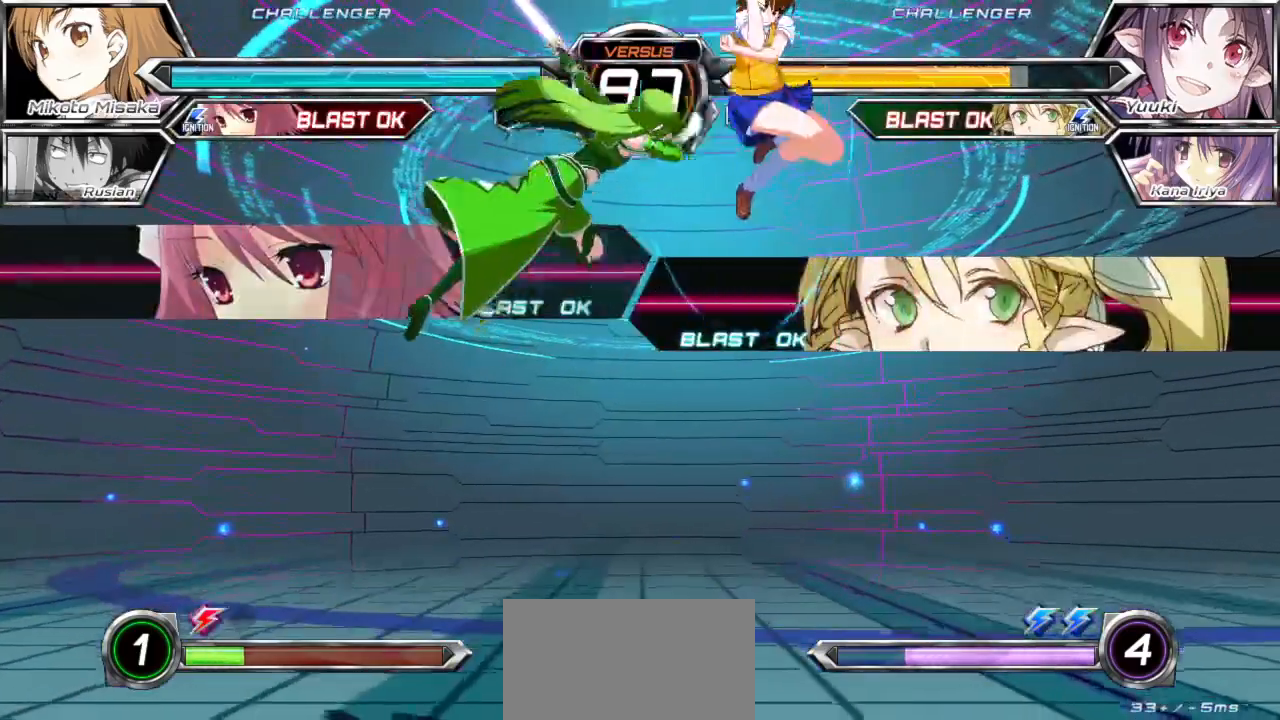
{"dt_ms": 500, "buttons": [], "left_stick": "down-right", "events": [[233, "left_stick", "down-right"]]}
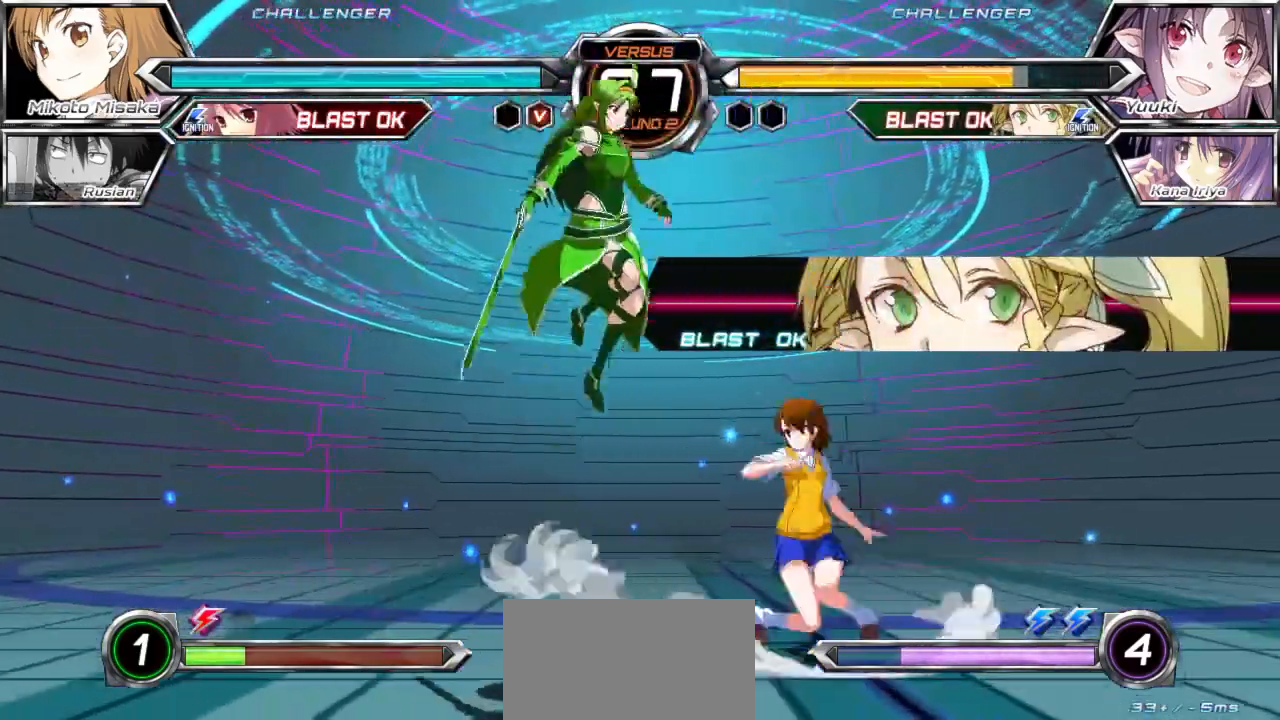
{"dt_ms": 500, "buttons": [], "left_stick": "down-right", "events": [[133, "CROSS", "down"], [133, "SQUARE", "down"], [133, "TRIANGLE", "down"], [217, "CROSS", "up"], [217, "SQUARE", "up"], [233, "TRIANGLE", "up"]]}
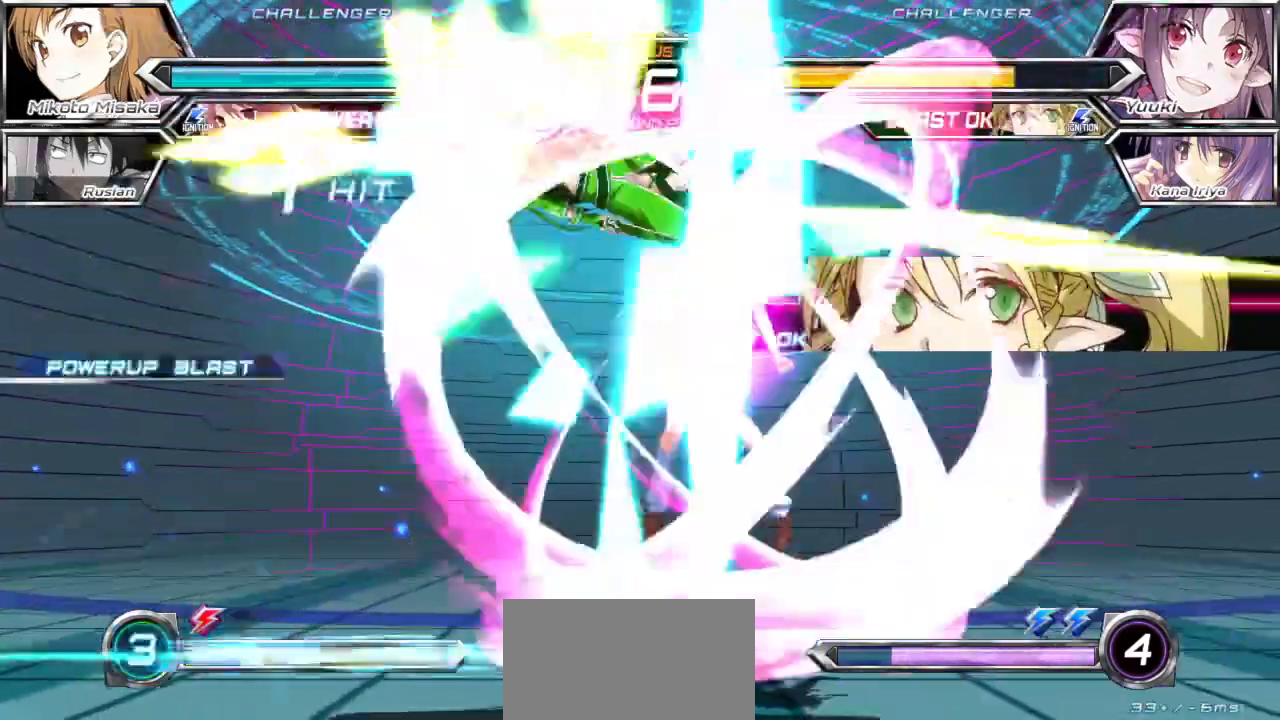
{"dt_ms": 500, "buttons": [], "left_stick": "center", "events": [[383, "left_stick", "center"]]}
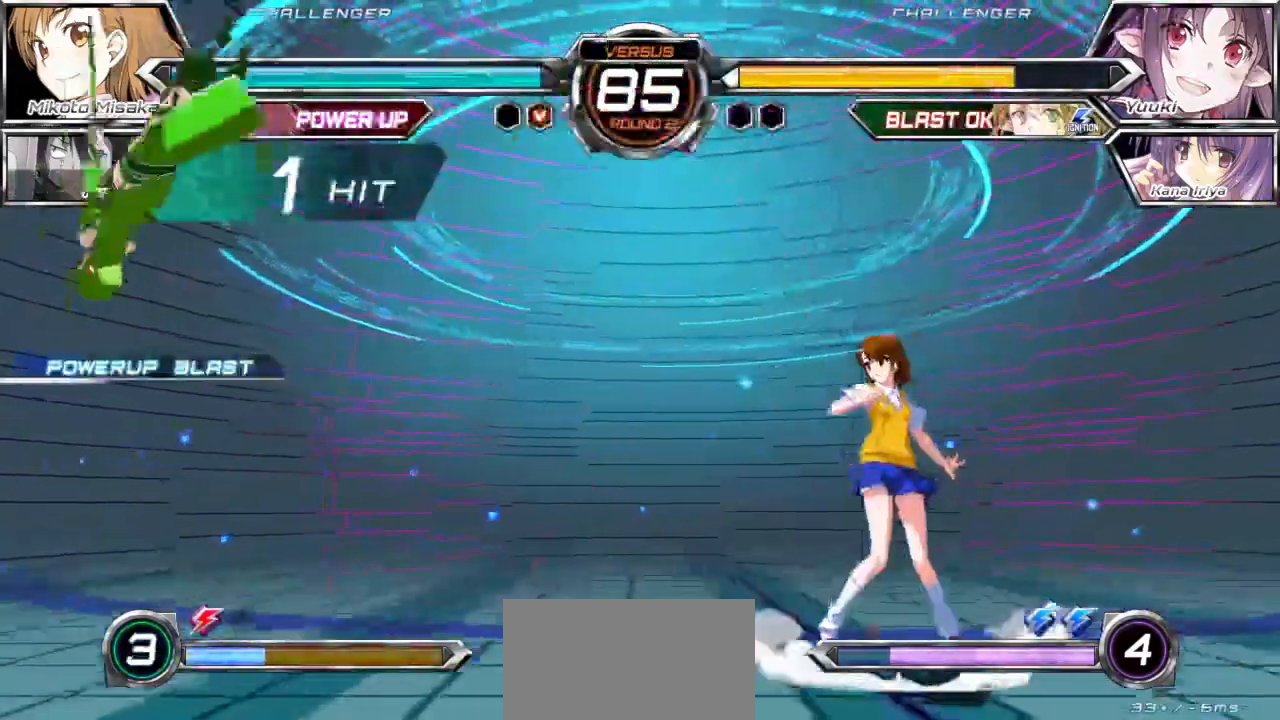
{"dt_ms": 500, "buttons": [], "left_stick": "left", "events": [[50, "left_stick", "left"], [117, "left_stick", "center"], [167, "left_stick", "left"]]}
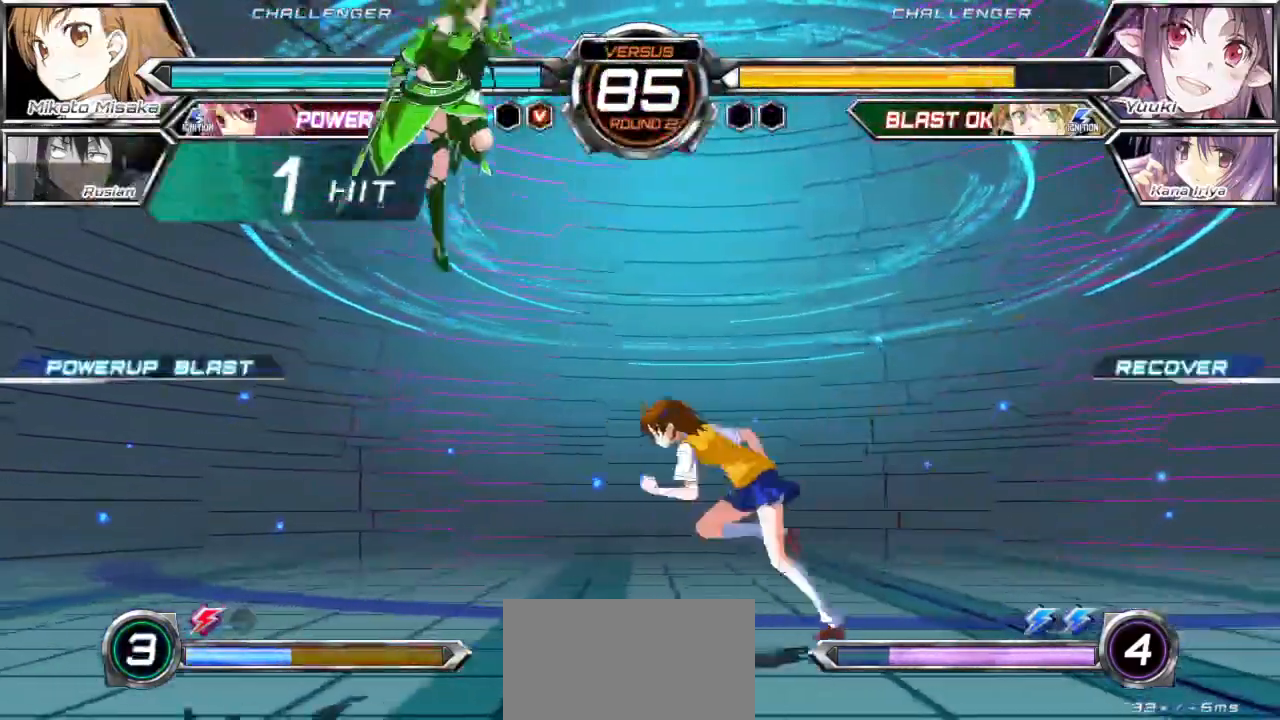
{"dt_ms": 500, "buttons": [], "left_stick": "up-left", "events": [[350, "left_stick", "up-left"]]}